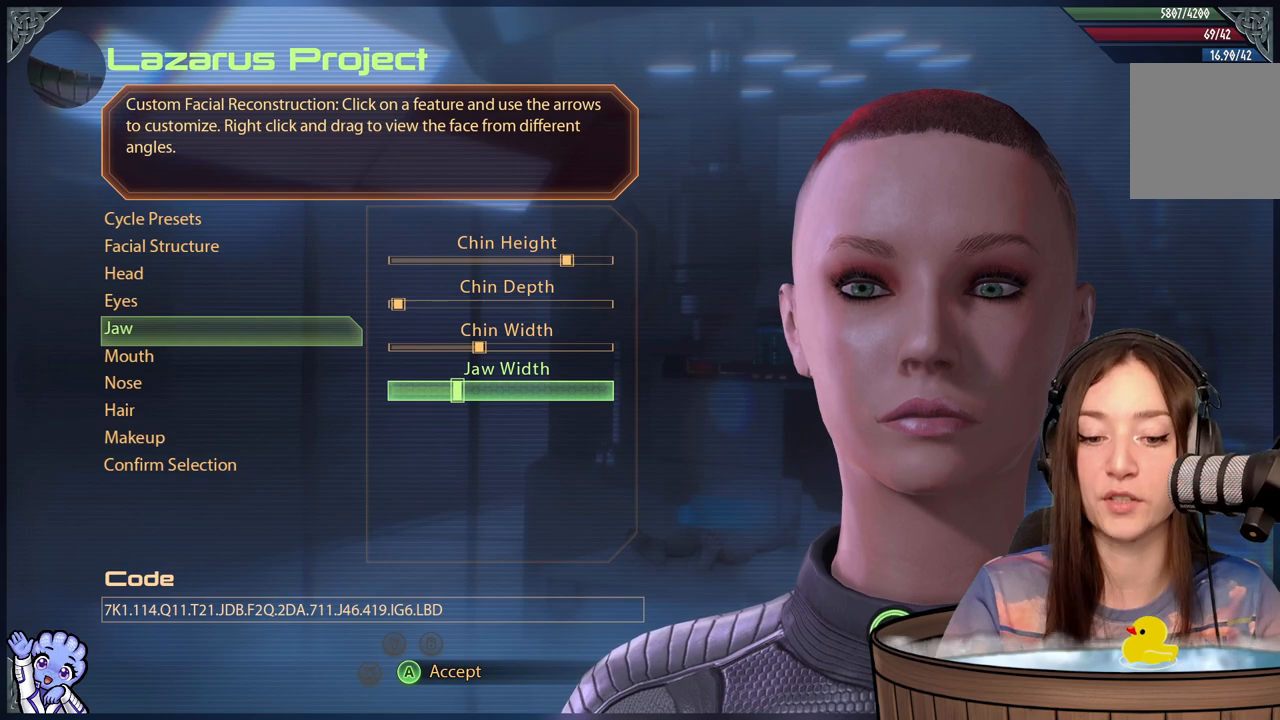
Gameplay with a controller (Xbox layout); each line is a JSON object with the inputs held at the frame after it. "events" lists button and stick changes between this image and that frame as [ms after this image, input, new state], when the widget could be followed in between.
{"buttons": [], "left_stick": "center", "right_stick": "center", "events": []}
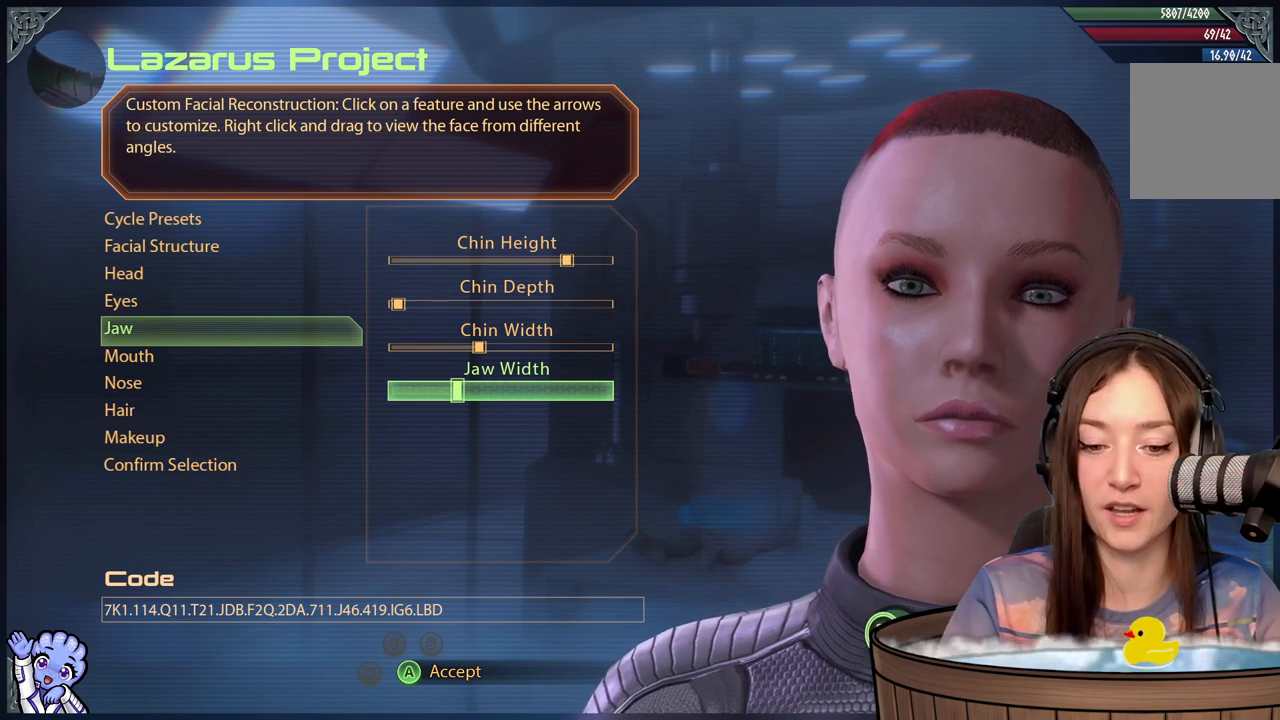
{"buttons": [], "left_stick": "center", "right_stick": "center", "events": []}
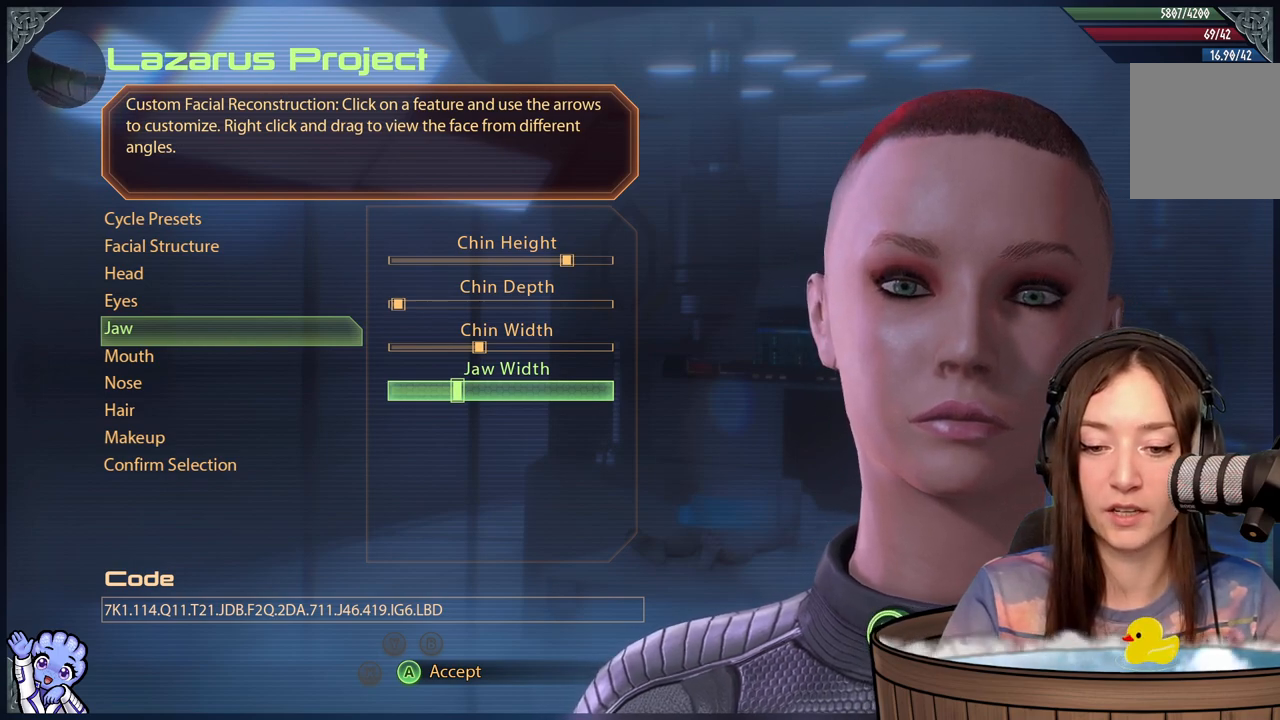
{"buttons": [], "left_stick": "center", "right_stick": "center", "events": []}
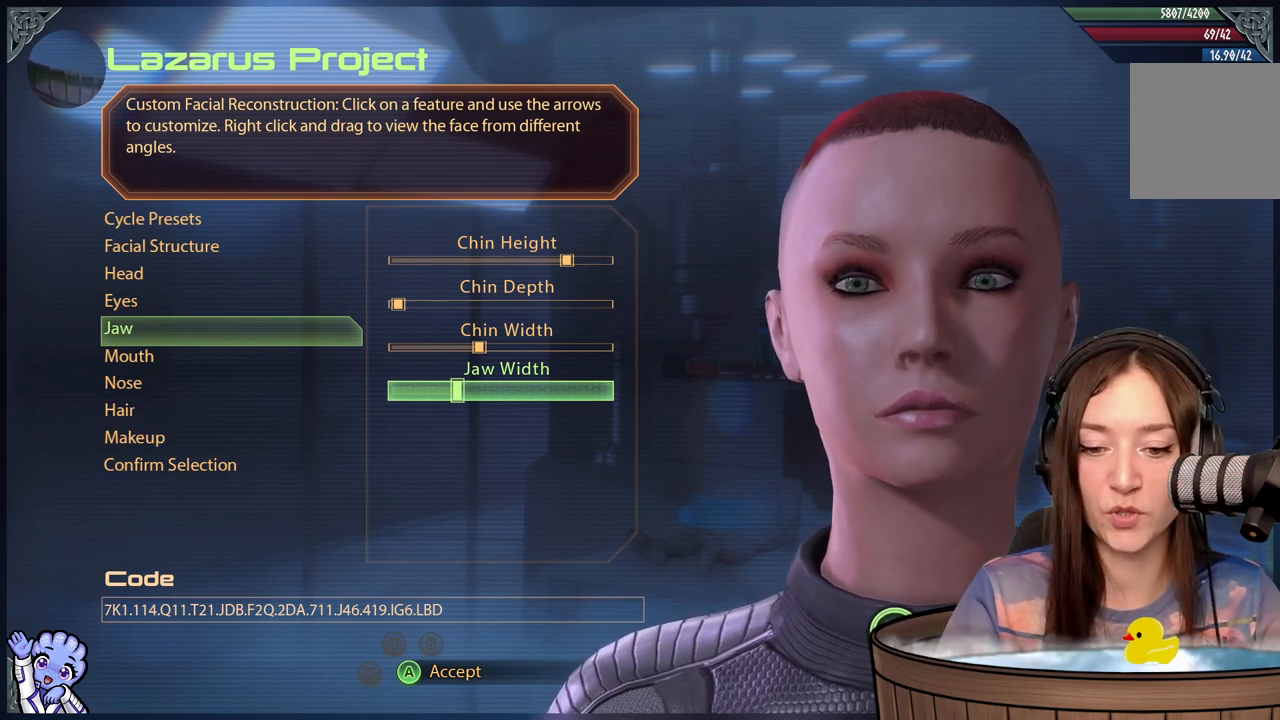
{"buttons": [], "left_stick": "center", "right_stick": "center", "events": []}
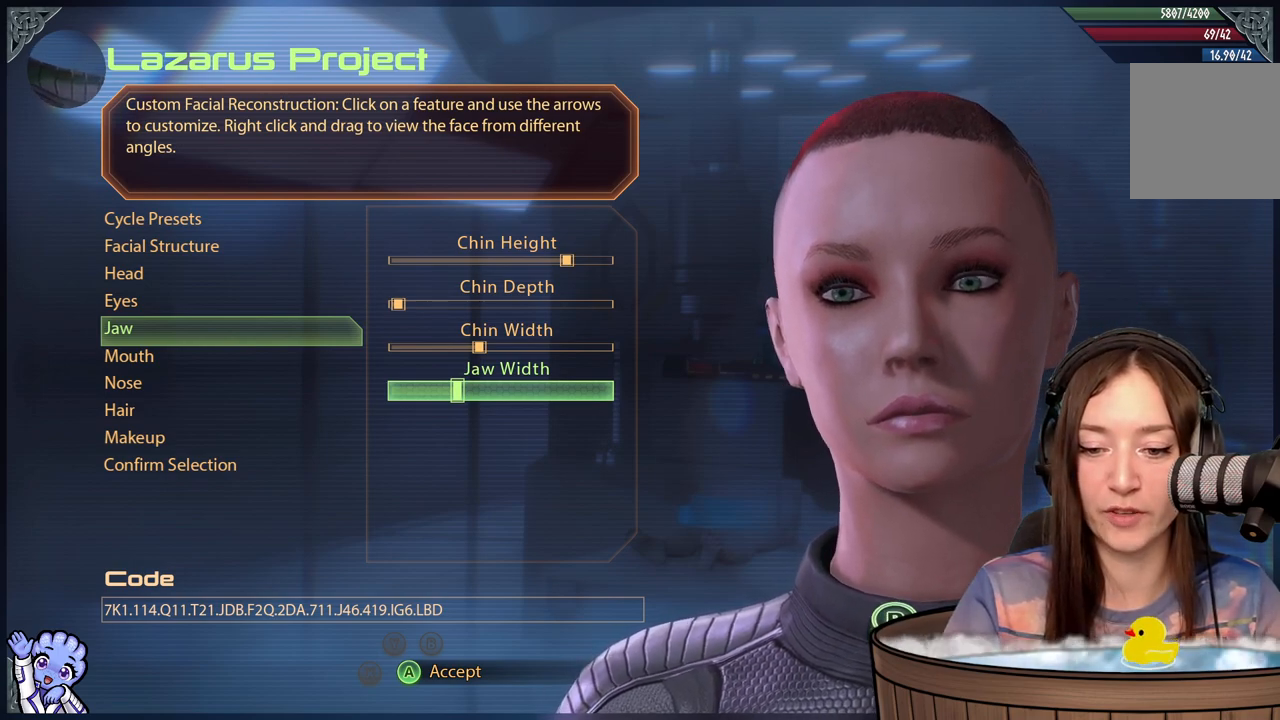
{"buttons": [], "left_stick": "center", "right_stick": "center", "events": [[150, "right_stick", "left"], [500, "right_stick", "center"]]}
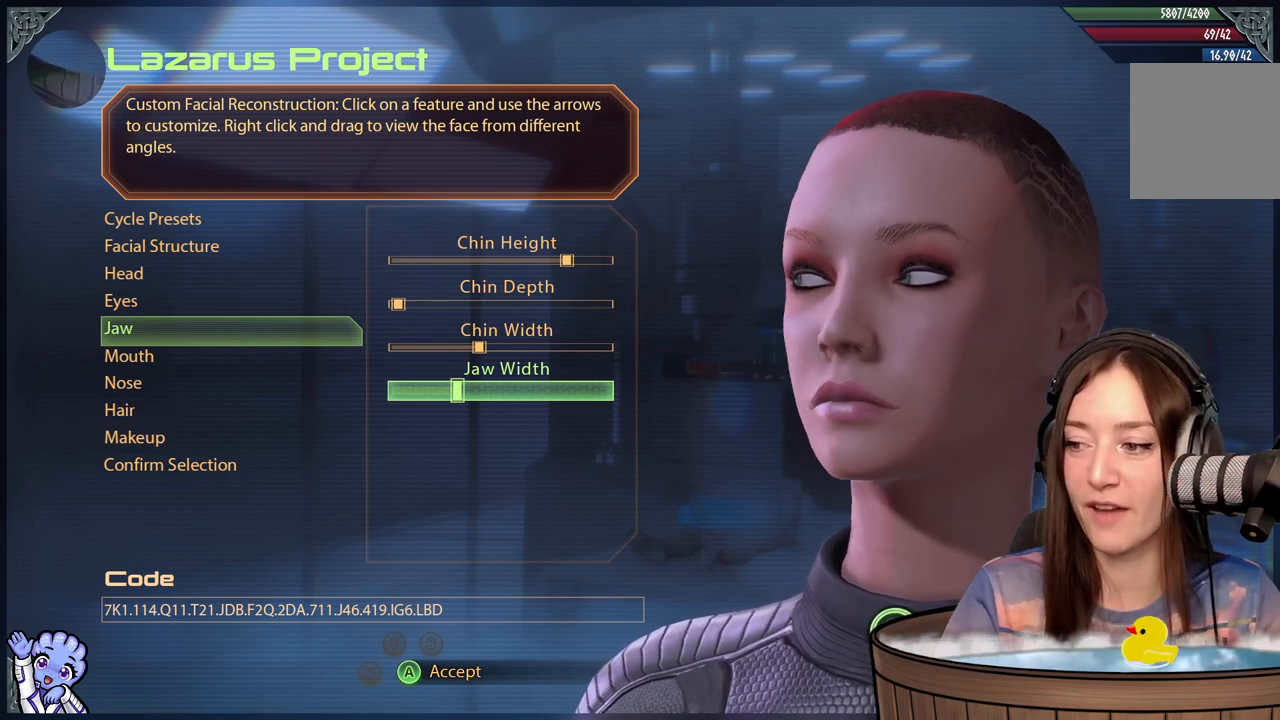
{"buttons": [], "left_stick": "center", "right_stick": "center", "events": []}
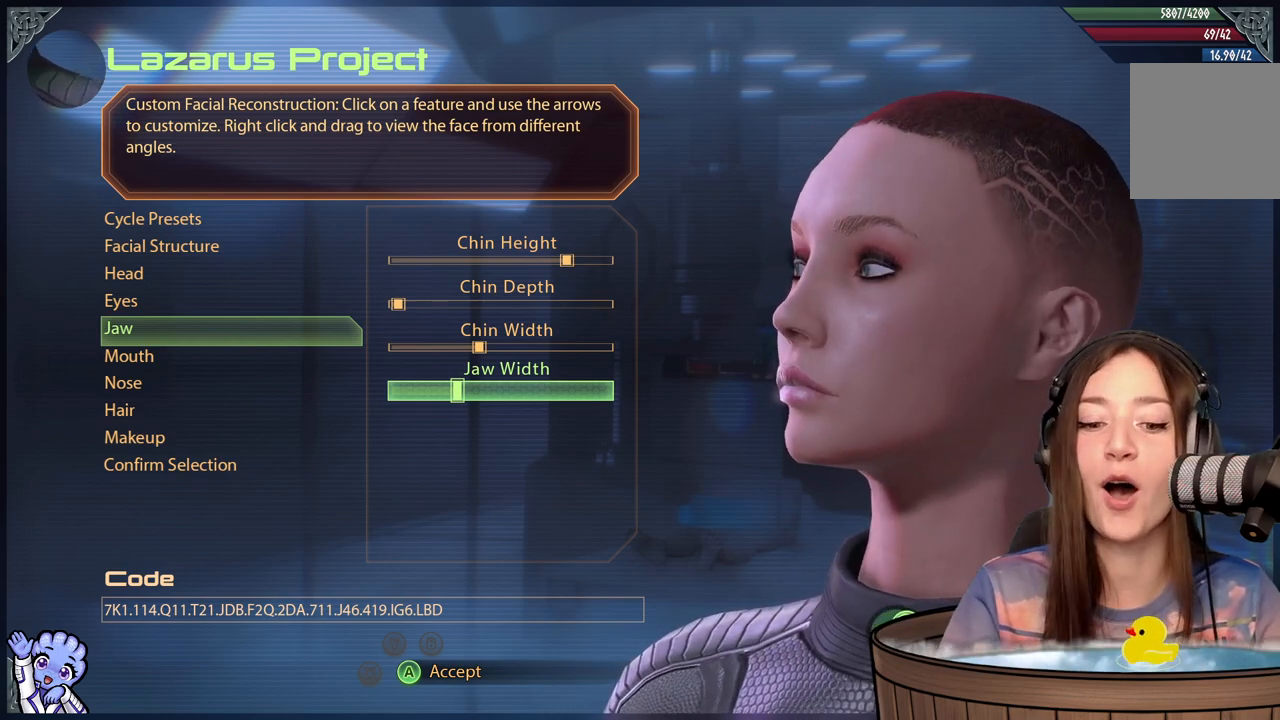
{"buttons": [], "left_stick": "center", "right_stick": "center", "events": [[167, "right_stick", "down-left"], [367, "right_stick", "center"]]}
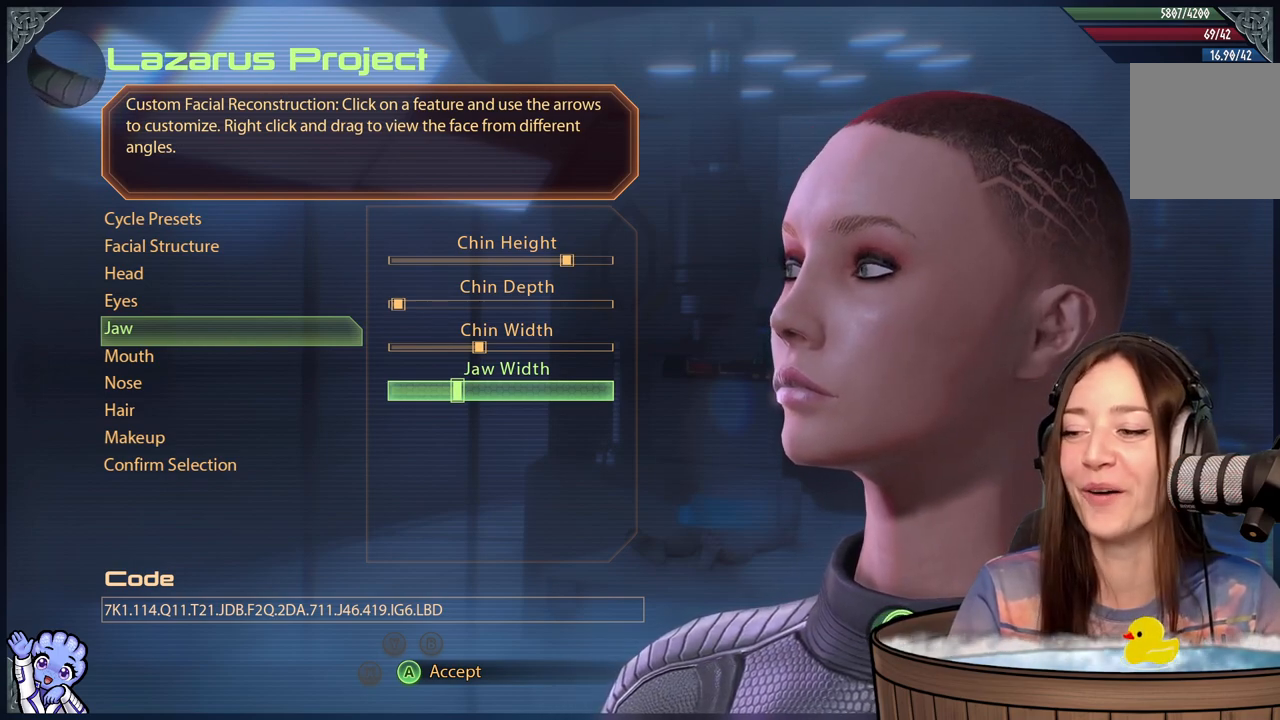
{"buttons": [], "left_stick": "center", "right_stick": "center", "events": []}
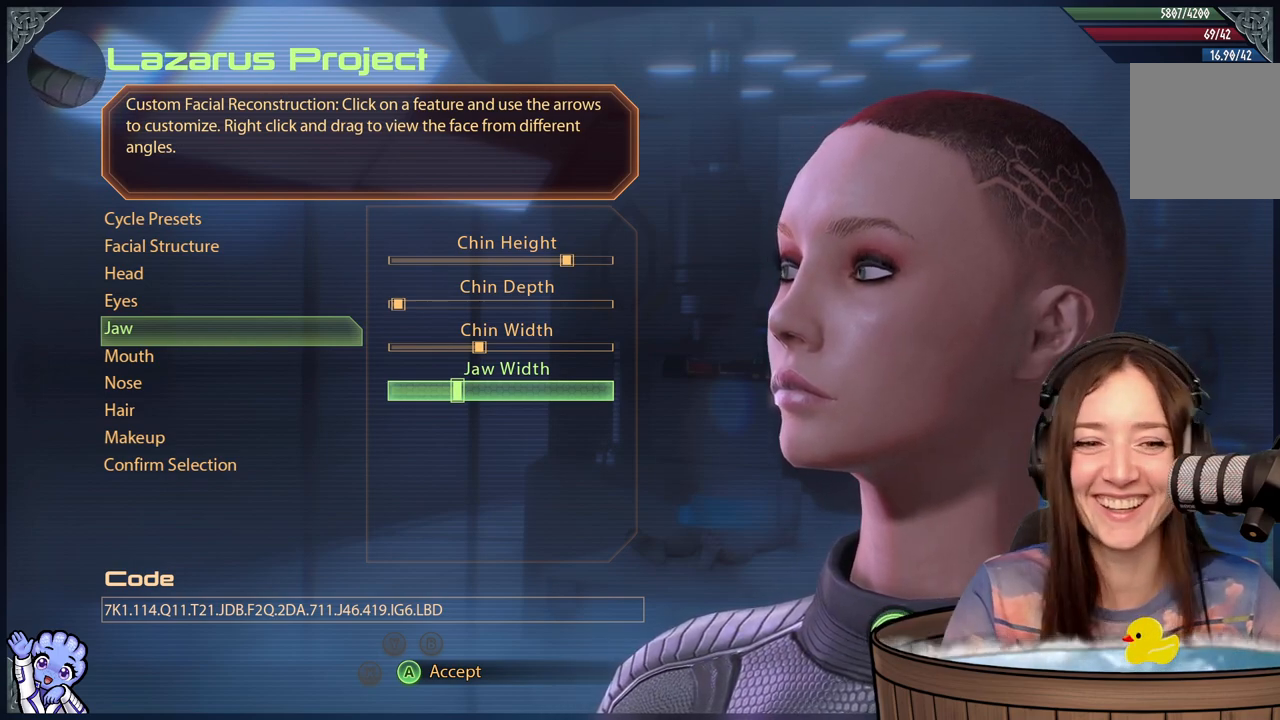
{"buttons": [], "left_stick": "center", "right_stick": "center", "events": []}
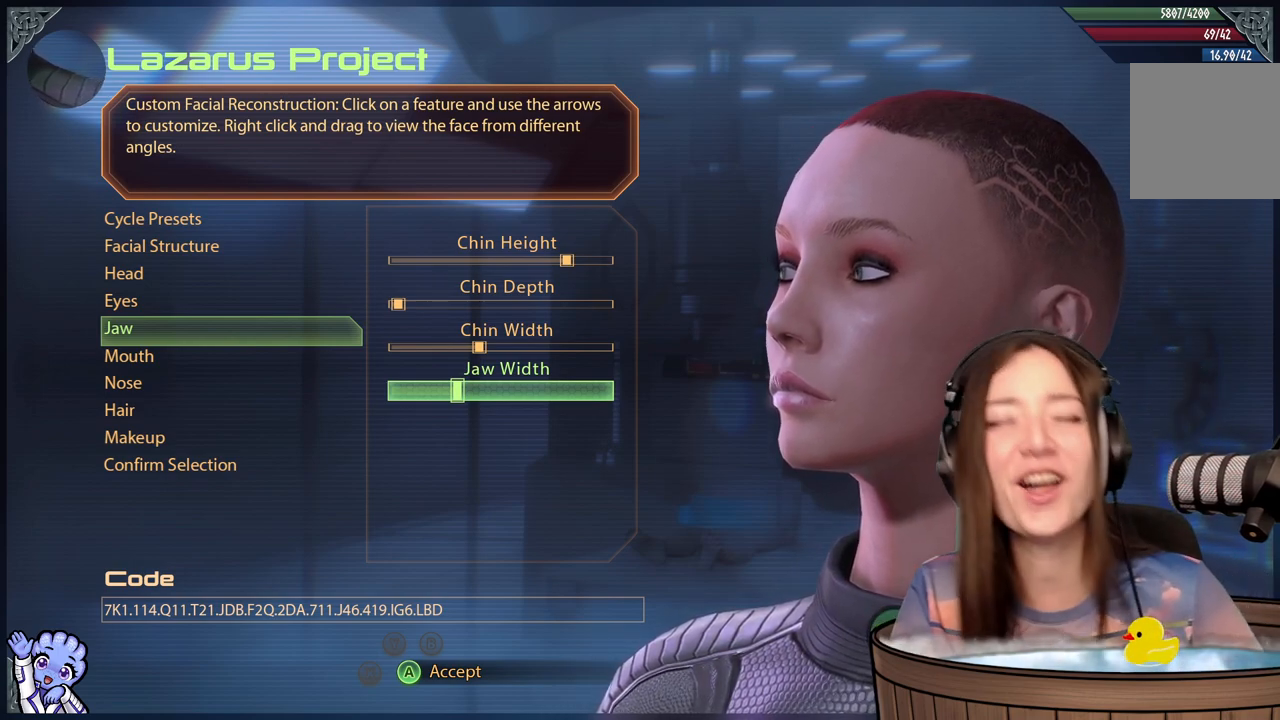
{"buttons": [], "left_stick": "center", "right_stick": "center", "events": []}
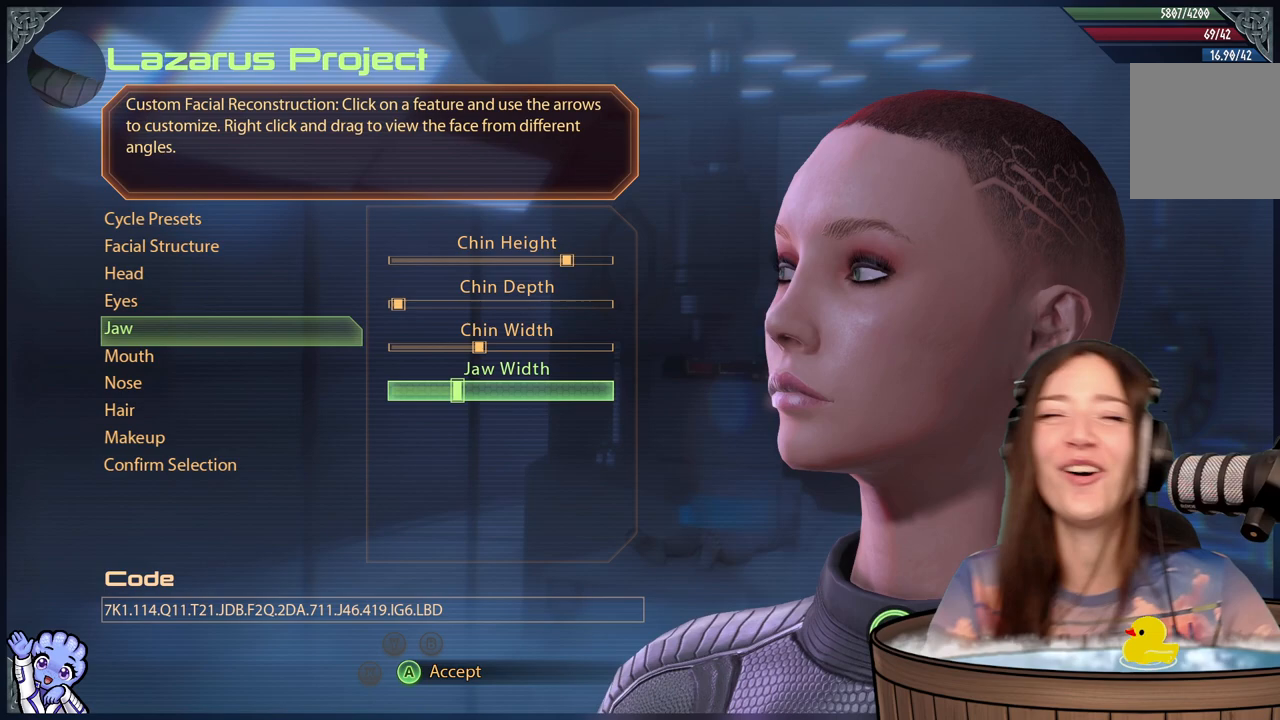
{"buttons": [], "left_stick": "center", "right_stick": "center", "events": []}
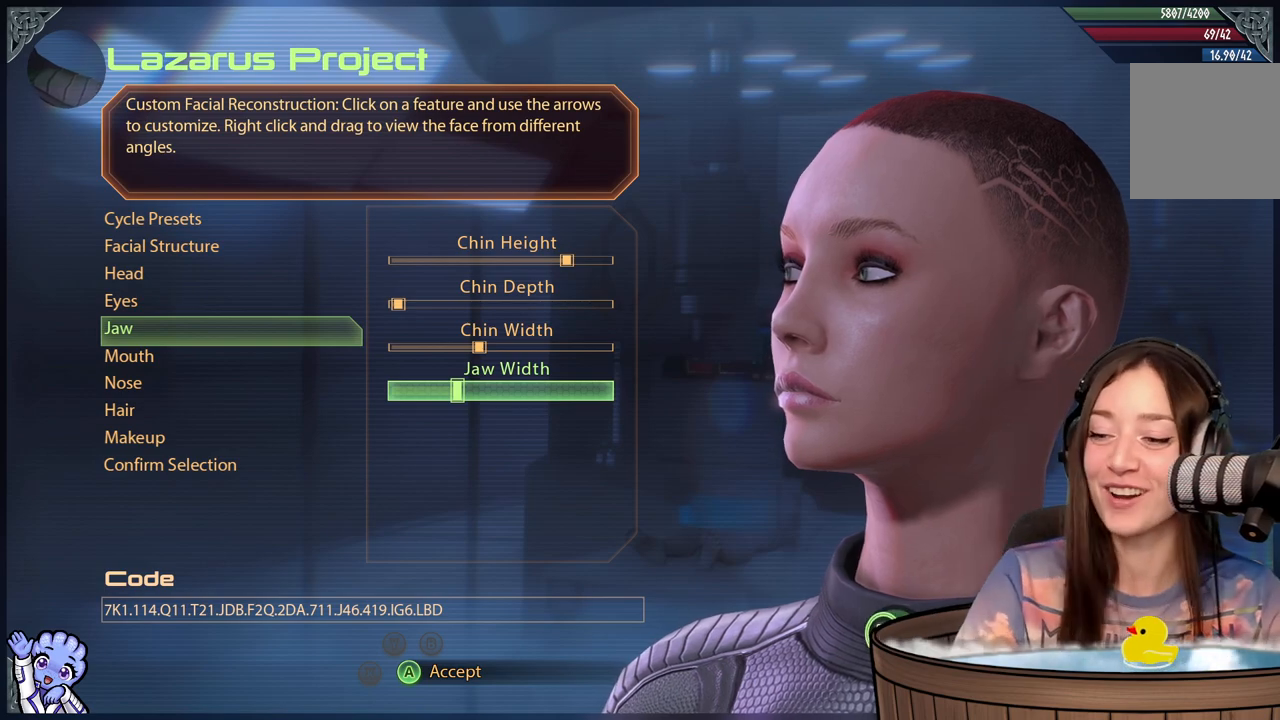
{"buttons": [], "left_stick": "center", "right_stick": "center", "events": [[150, "left_stick", "left"], [400, "left_stick", "center"]]}
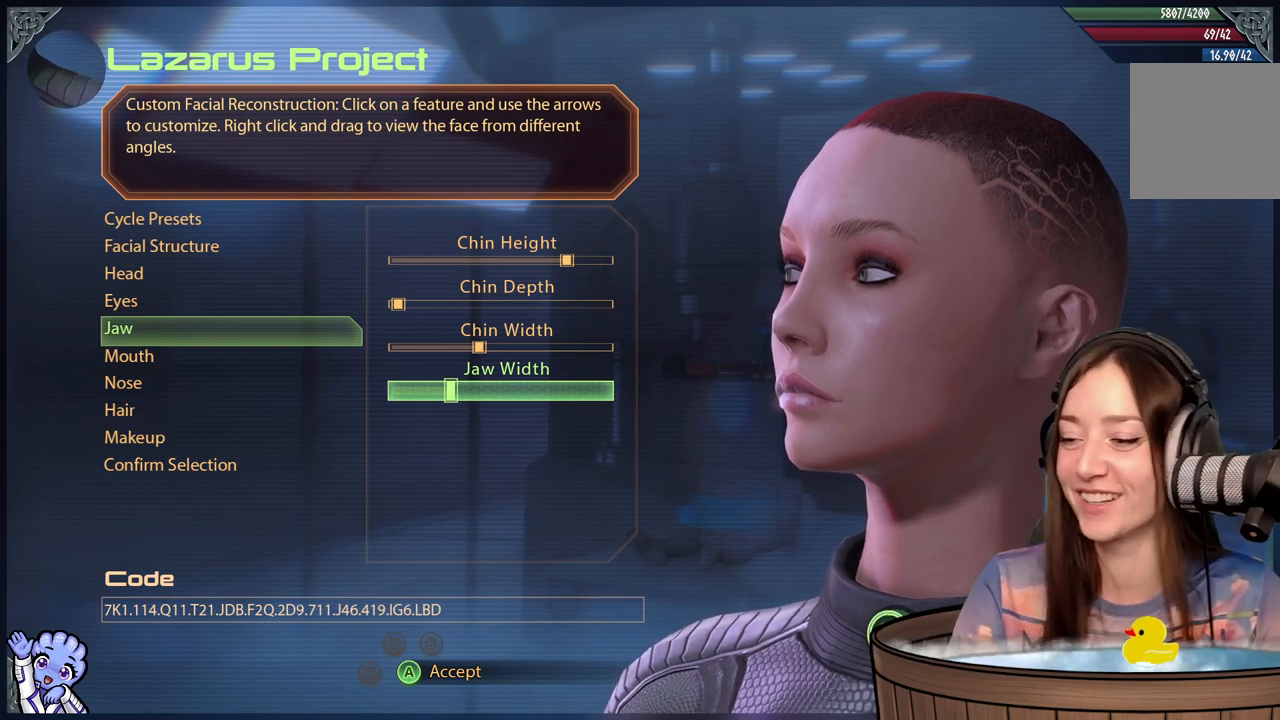
{"buttons": [], "left_stick": "center", "right_stick": "center", "events": [[267, "right_stick", "down-right"], [467, "right_stick", "center"]]}
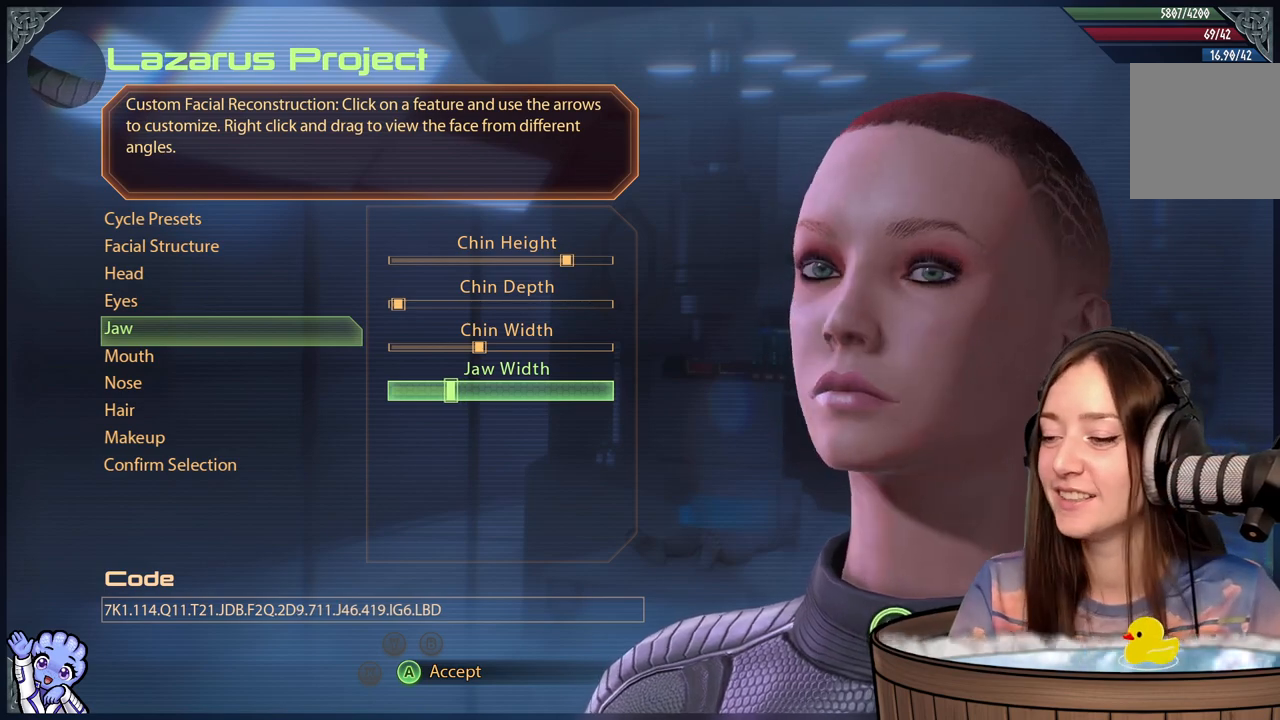
{"buttons": [], "left_stick": "center", "right_stick": "center", "events": []}
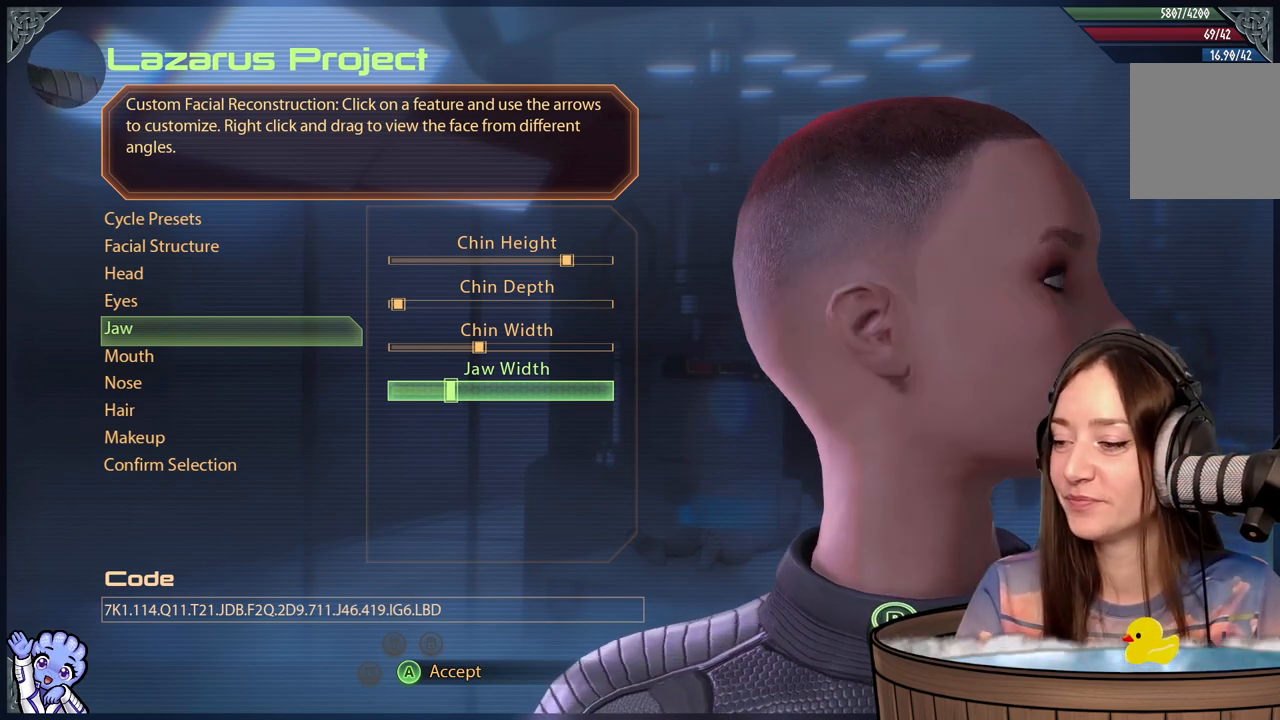
{"buttons": [], "left_stick": "center", "right_stick": "center", "events": [[33, "right_stick", "down-left"], [183, "right_stick", "center"]]}
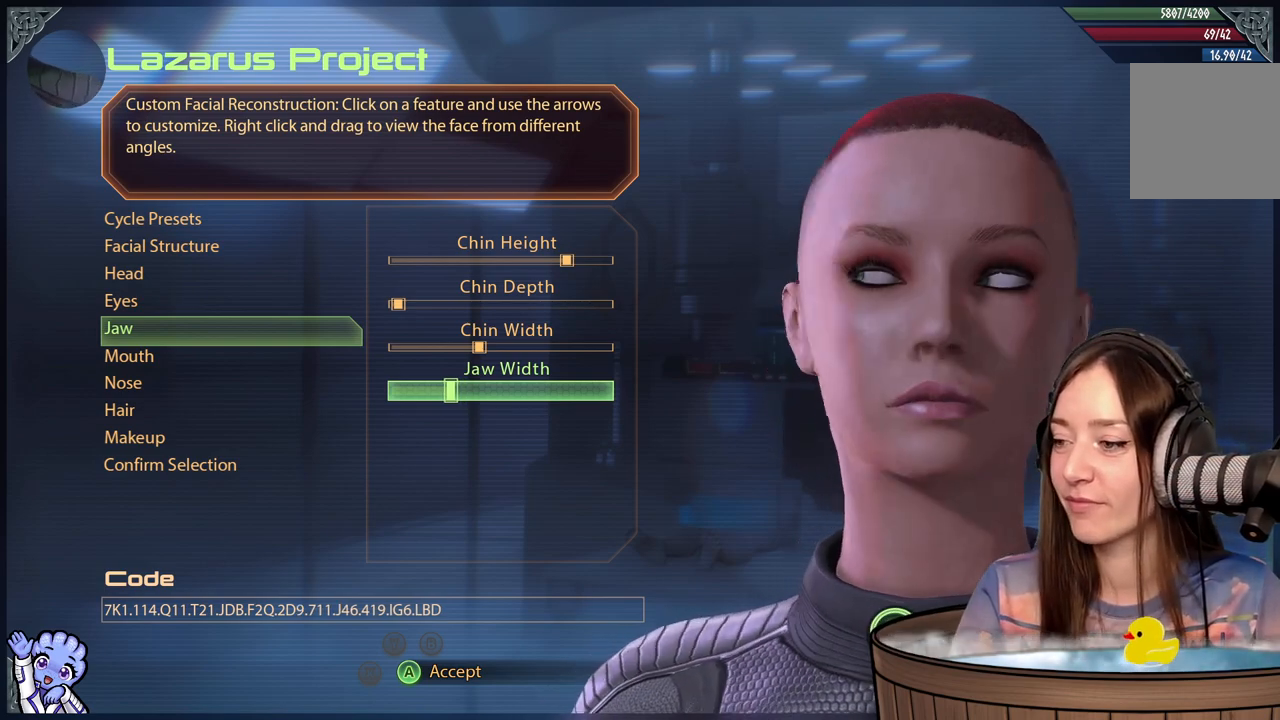
{"buttons": [], "left_stick": "center", "right_stick": "center", "events": [[300, "right_stick", "right"], [400, "right_stick", "center"]]}
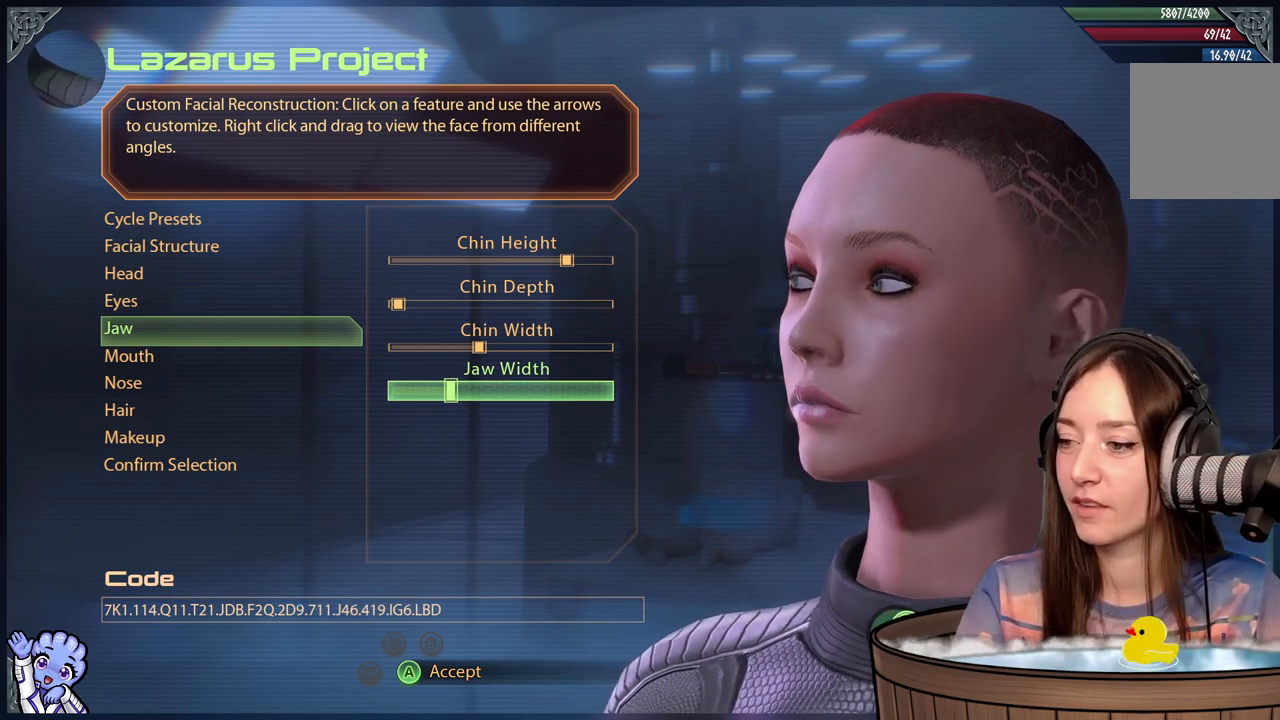
{"buttons": [], "left_stick": "center", "right_stick": "center", "events": [[50, "right_stick", "right"], [200, "right_stick", "center"], [300, "right_stick", "right"], [400, "right_stick", "center"]]}
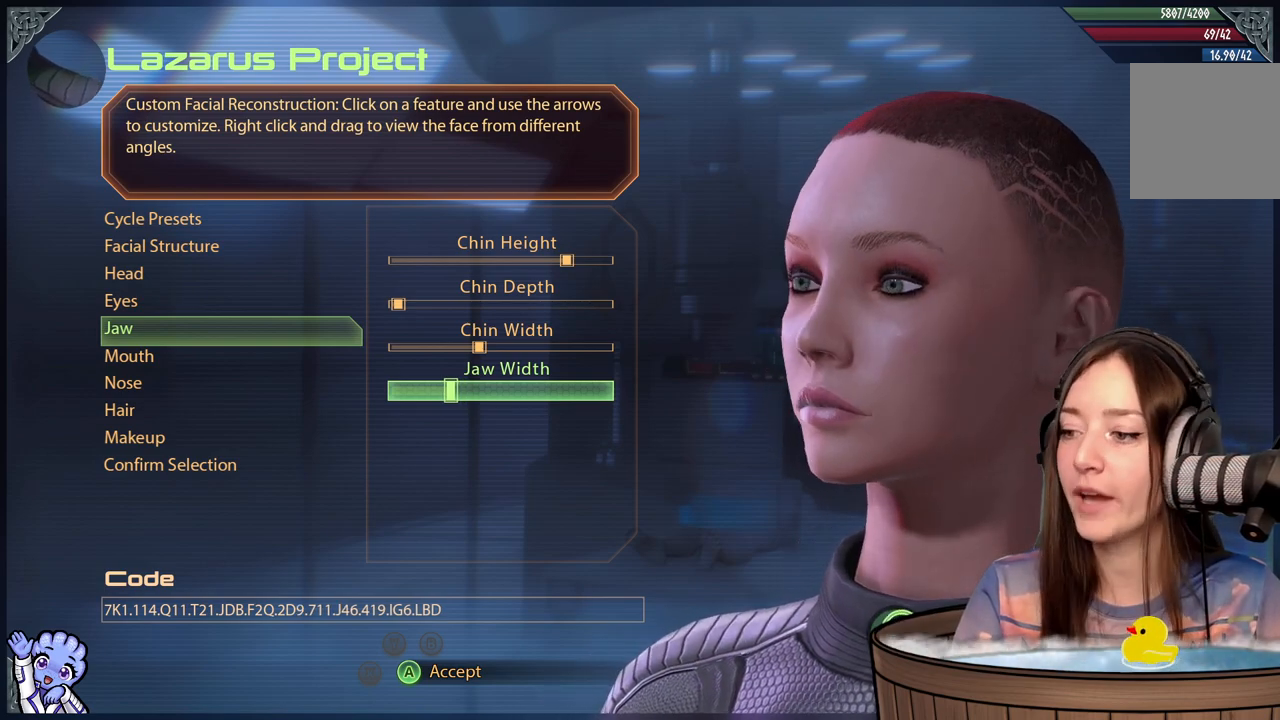
{"buttons": [], "left_stick": "center", "right_stick": "center", "events": []}
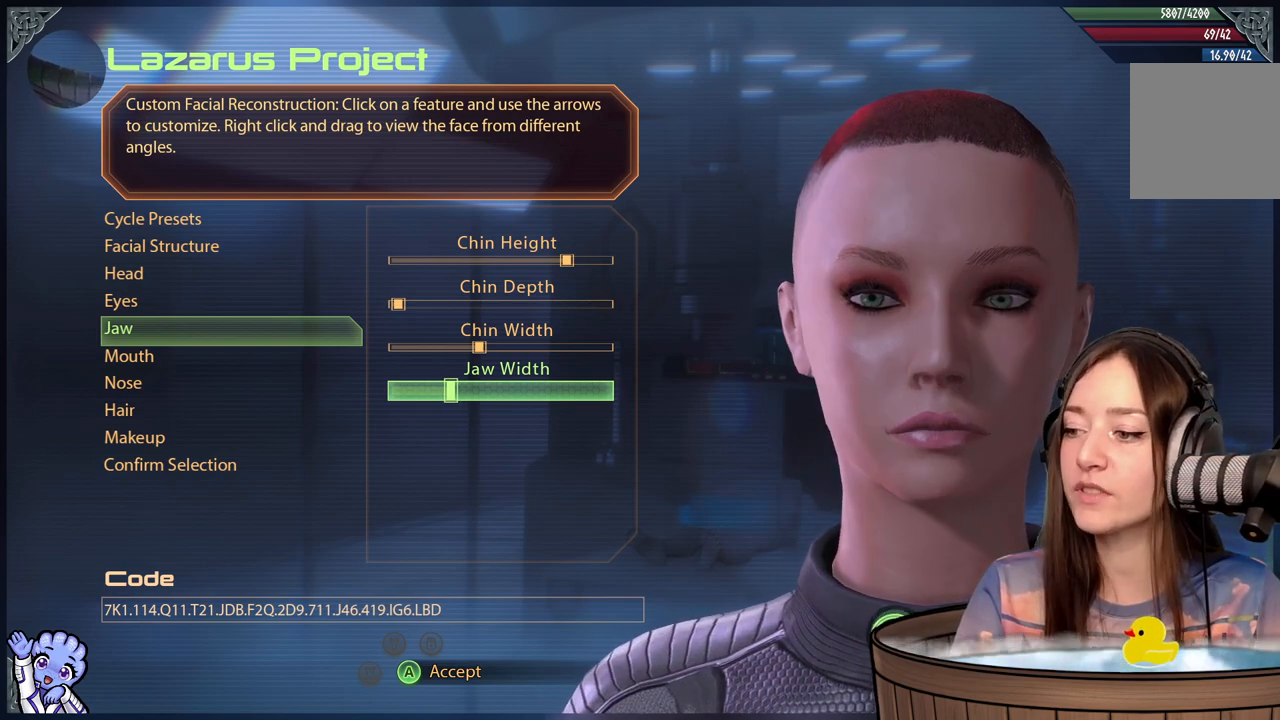
{"buttons": [], "left_stick": "center", "right_stick": "center", "events": []}
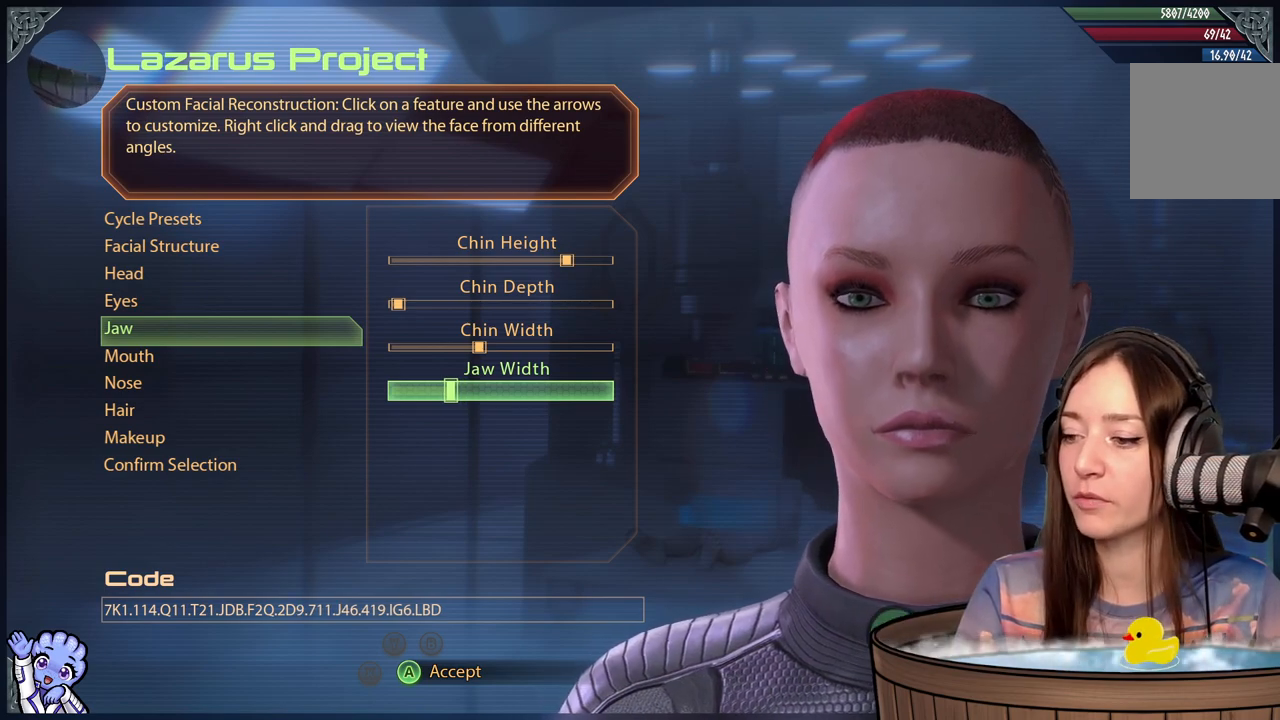
{"buttons": [], "left_stick": "left", "right_stick": "center", "events": [[250, "left_stick", "down-left"], [300, "left_stick", "left"]]}
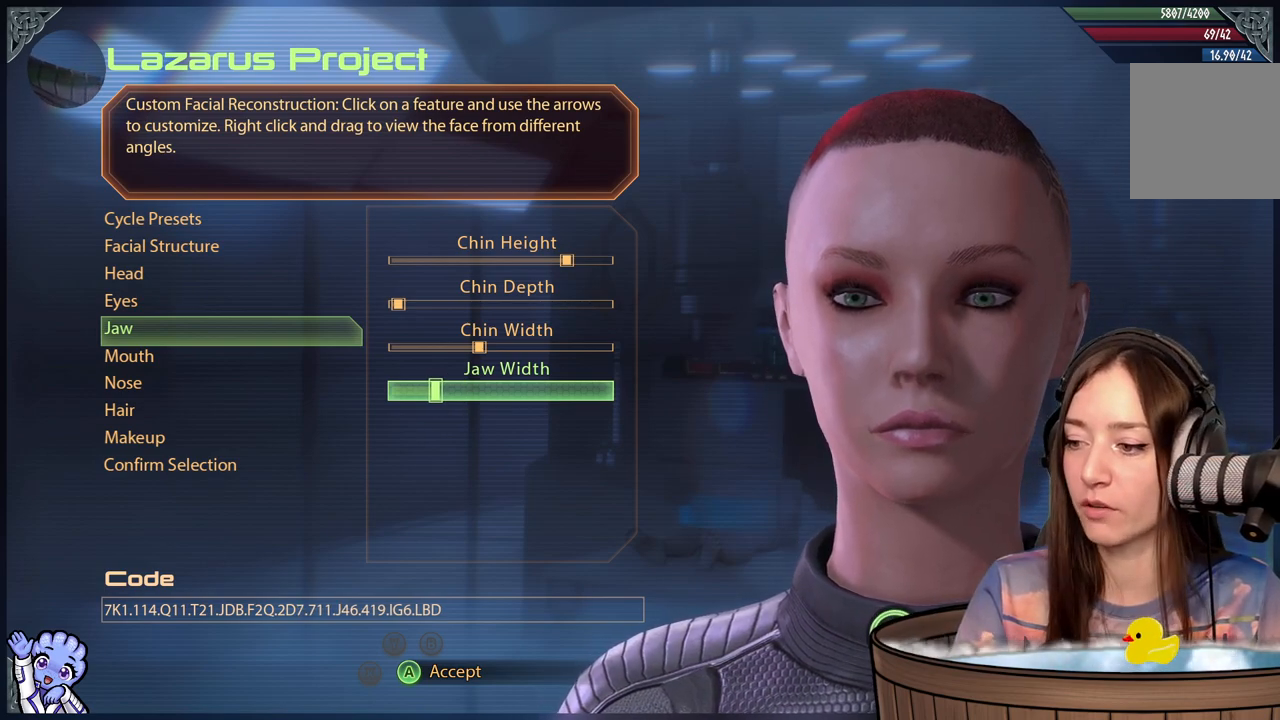
{"buttons": [], "left_stick": "left", "right_stick": "center", "events": []}
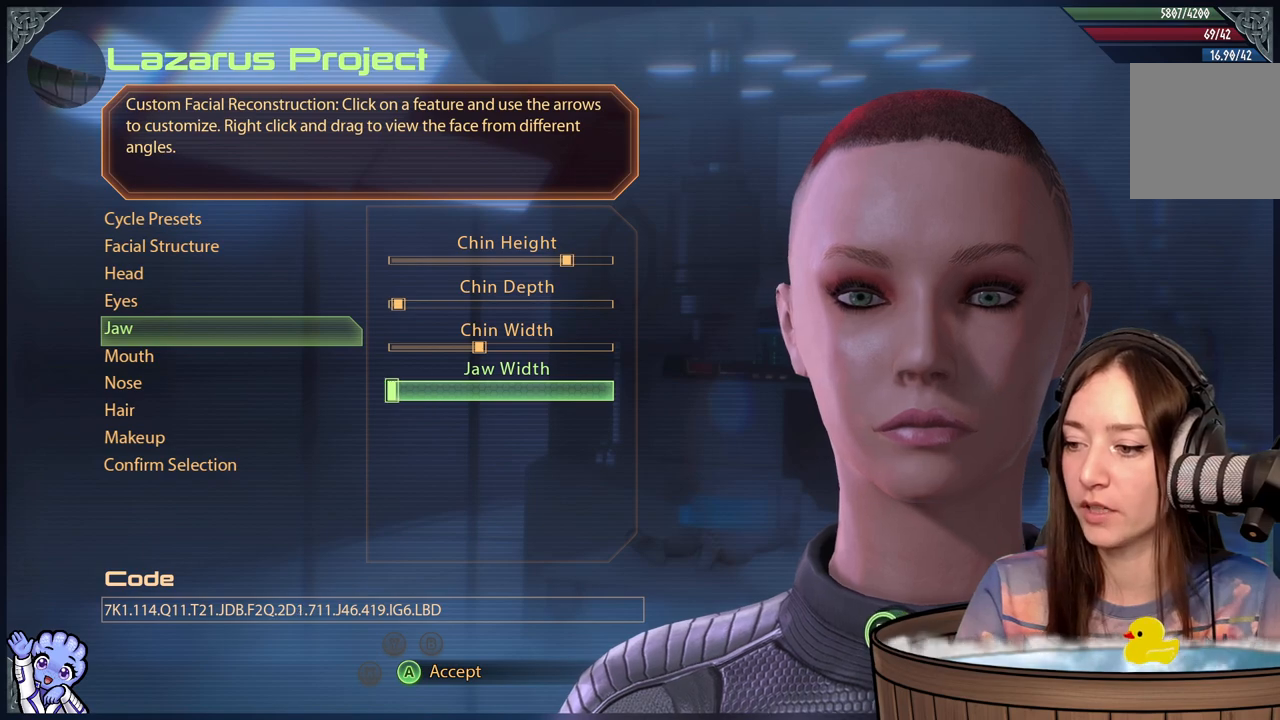
{"buttons": [], "left_stick": "right", "right_stick": "center", "events": [[83, "left_stick", "center"], [133, "left_stick", "right"]]}
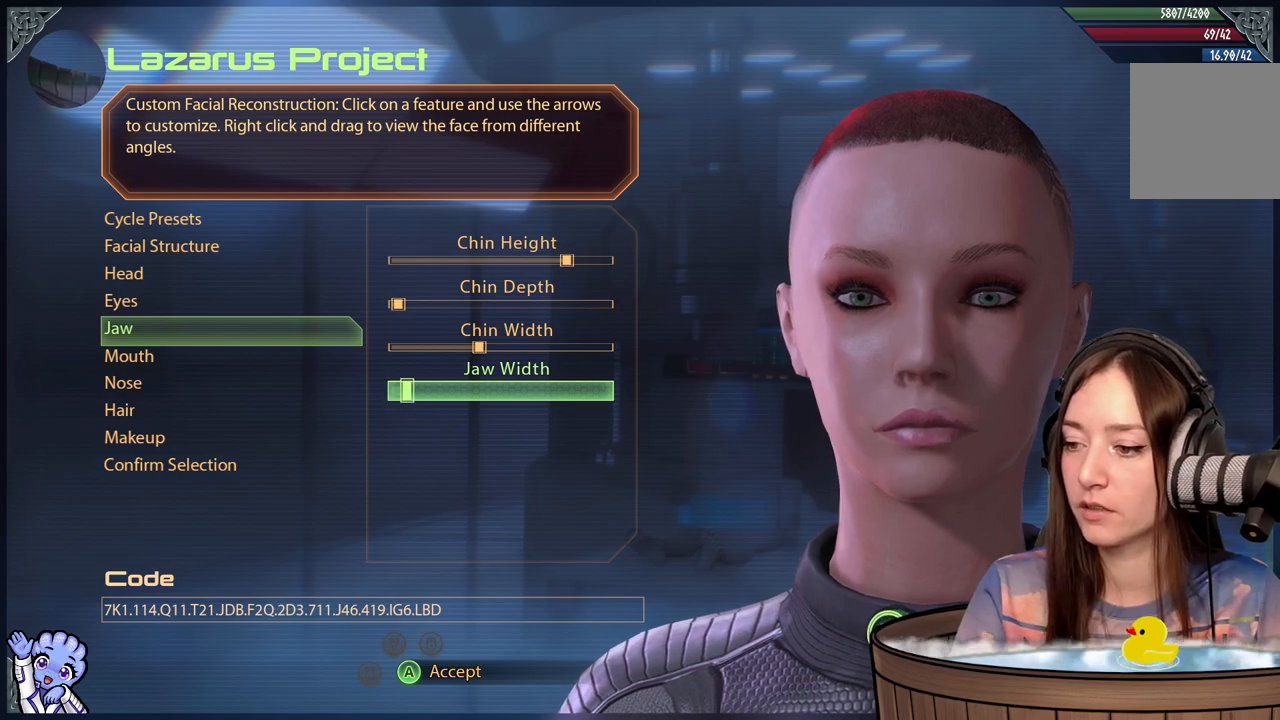
{"buttons": [], "left_stick": "right", "right_stick": "center", "events": []}
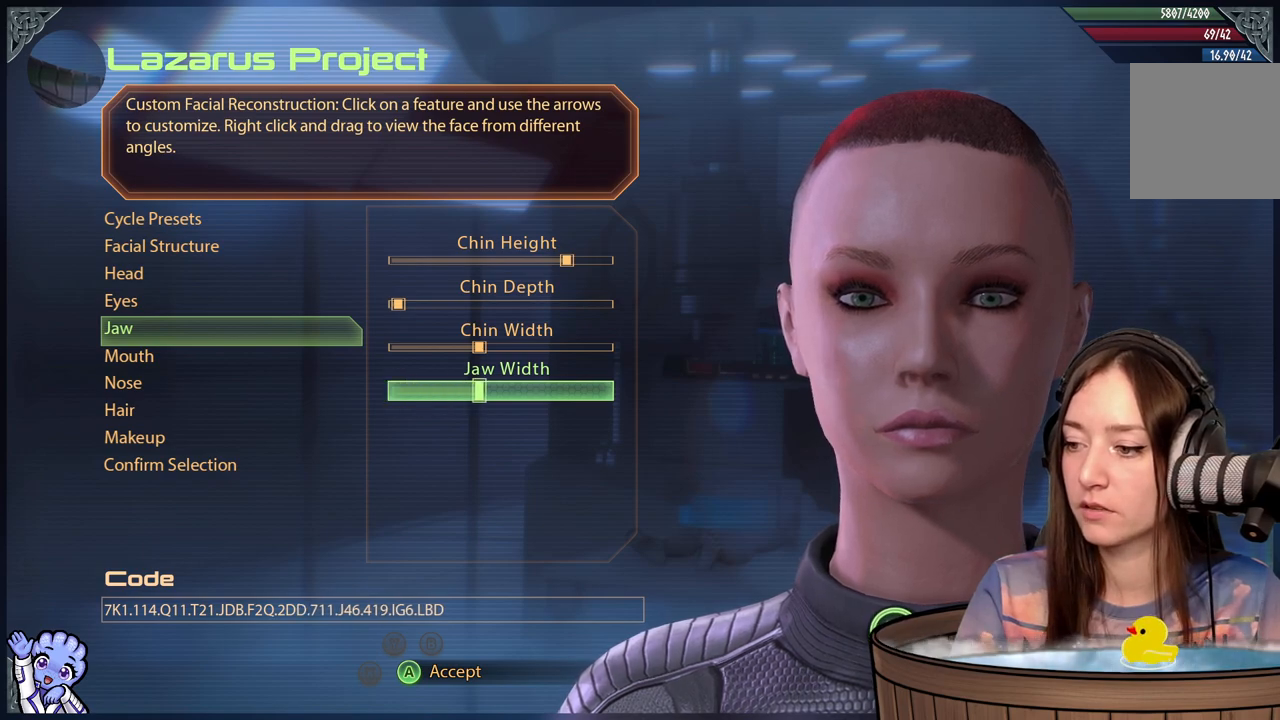
{"buttons": [], "left_stick": "center", "right_stick": "center", "events": [[250, "left_stick", "center"]]}
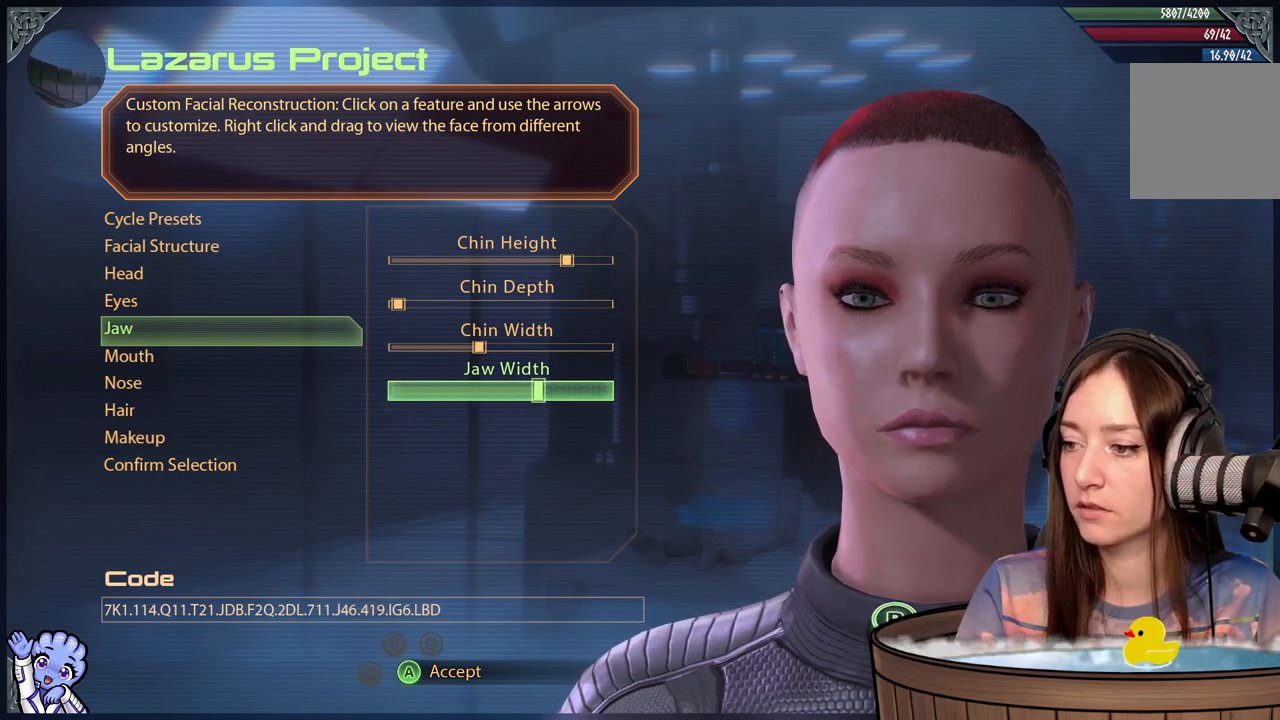
{"buttons": [], "left_stick": "left", "right_stick": "center", "events": [[350, "left_stick", "left"]]}
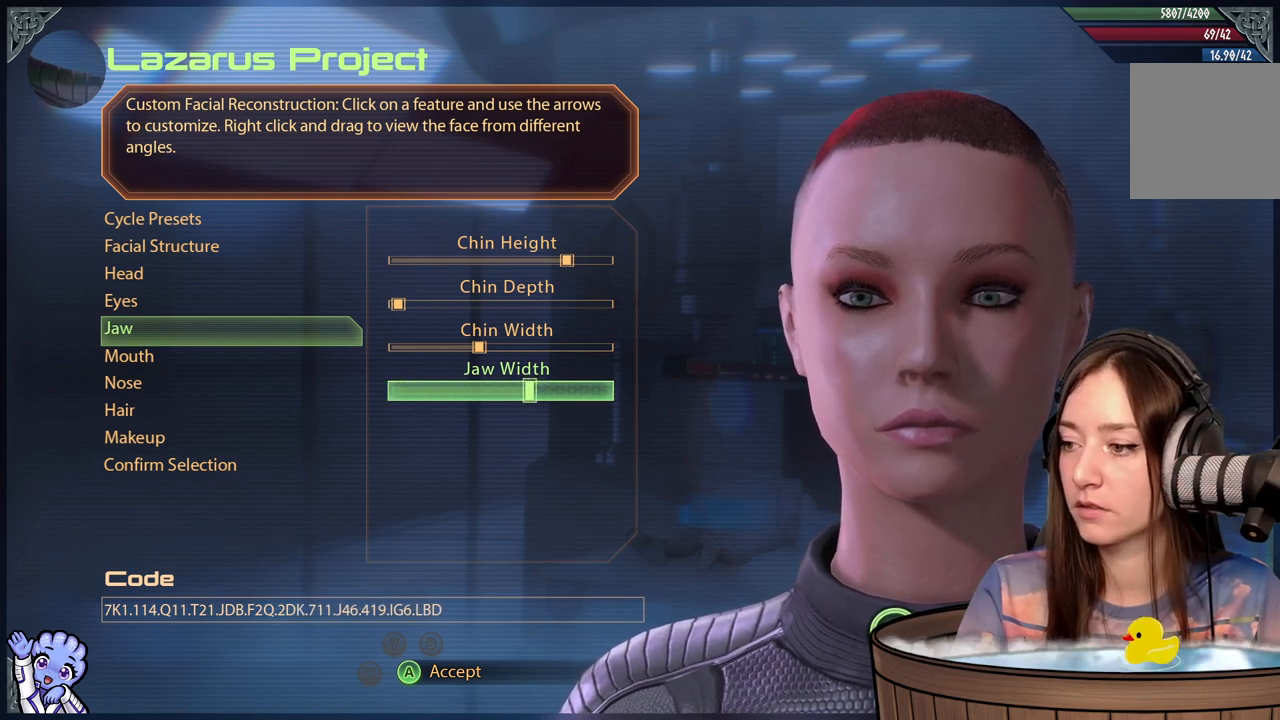
{"buttons": [], "left_stick": "left", "right_stick": "center", "events": [[83, "left_stick", "center"], [133, "left_stick", "down-left"], [183, "left_stick", "left"], [383, "left_stick", "center"], [483, "left_stick", "left"]]}
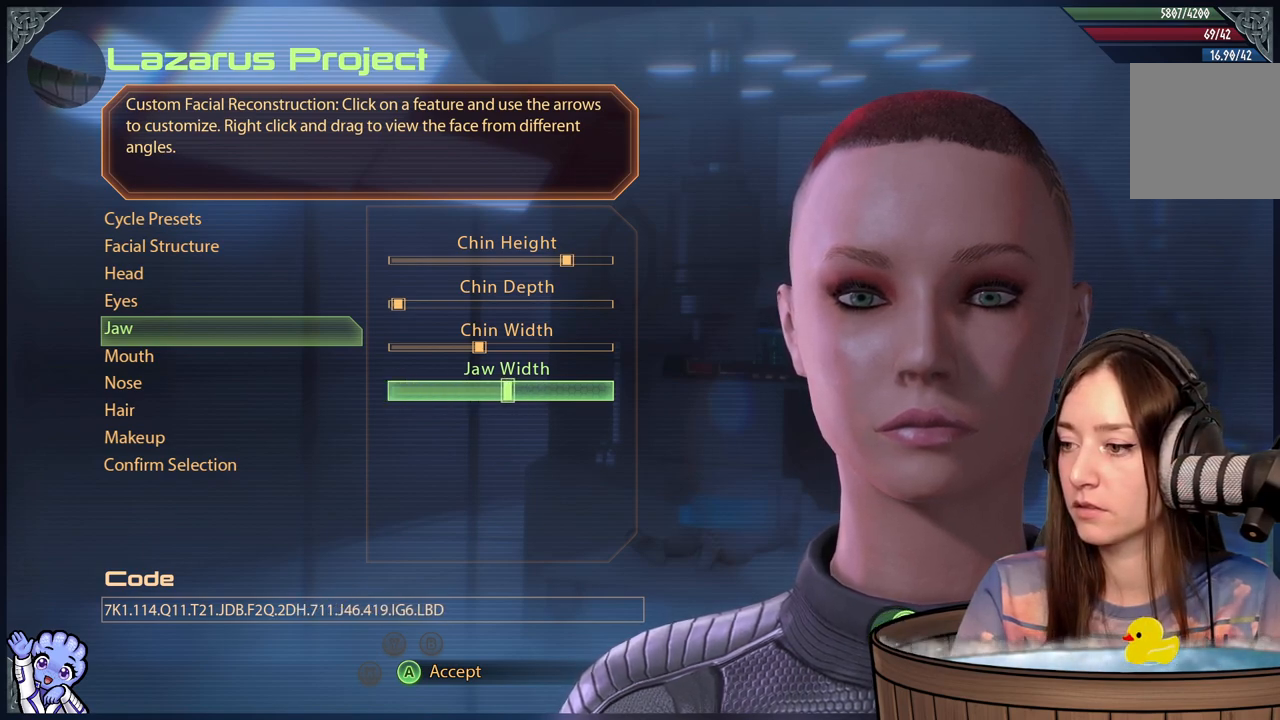
{"buttons": [], "left_stick": "center", "right_stick": "center", "events": [[233, "left_stick", "center"]]}
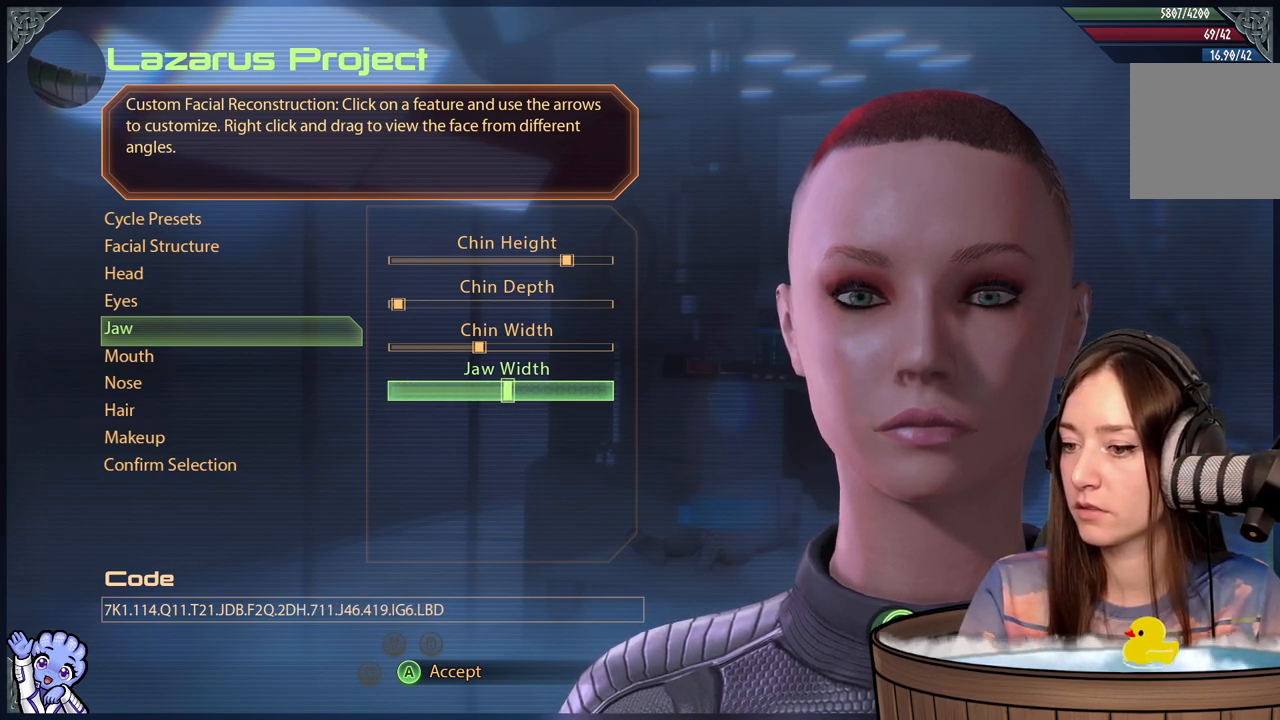
{"buttons": [], "left_stick": "center", "right_stick": "center", "events": []}
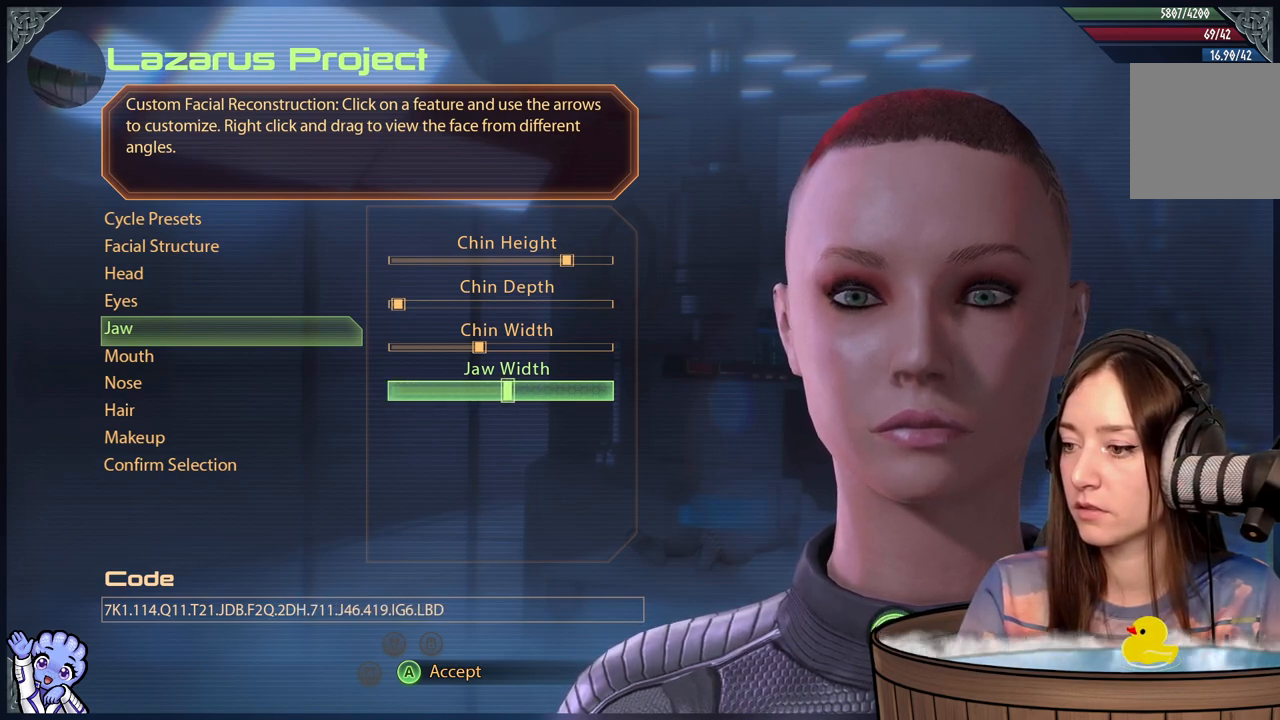
{"buttons": [], "left_stick": "center", "right_stick": "center", "events": []}